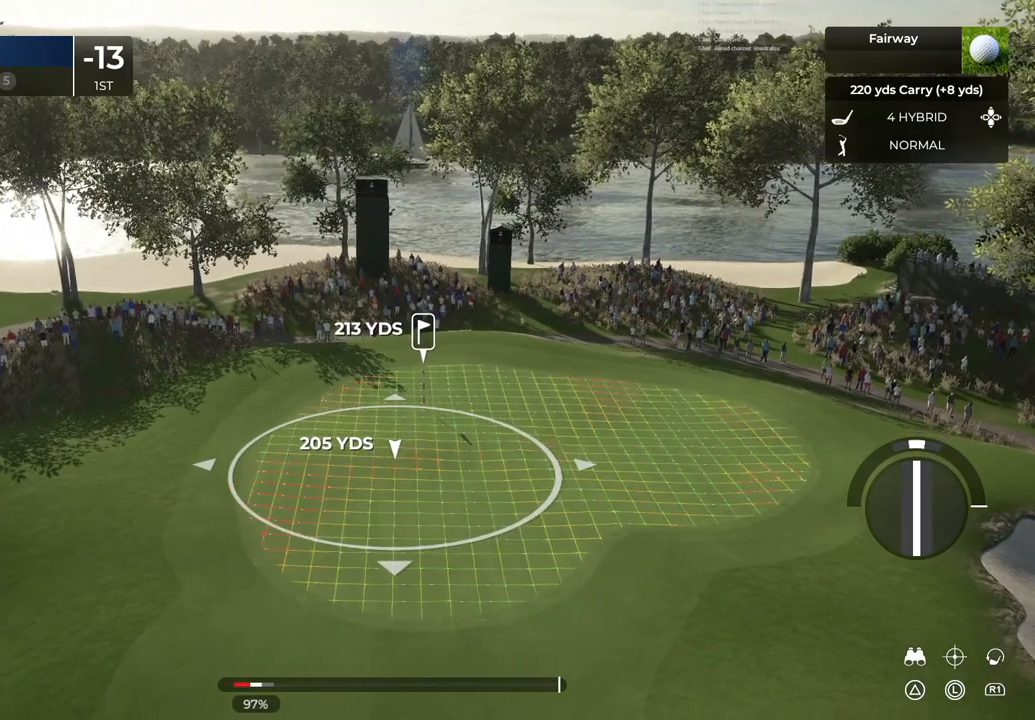
Gameplay with a controller (PlayStation layout); each line is a JSON object with the inputs held at the frame after it. "events" lists button and stick changes between this image and that frame as [ms after this image, input, new state], when the widget could be followed in between.
{"buttons": [], "left_stick": "center", "right_stick": "center", "events": [[234, "TRIANGLE", "down"], [301, "TRIANGLE", "up"]]}
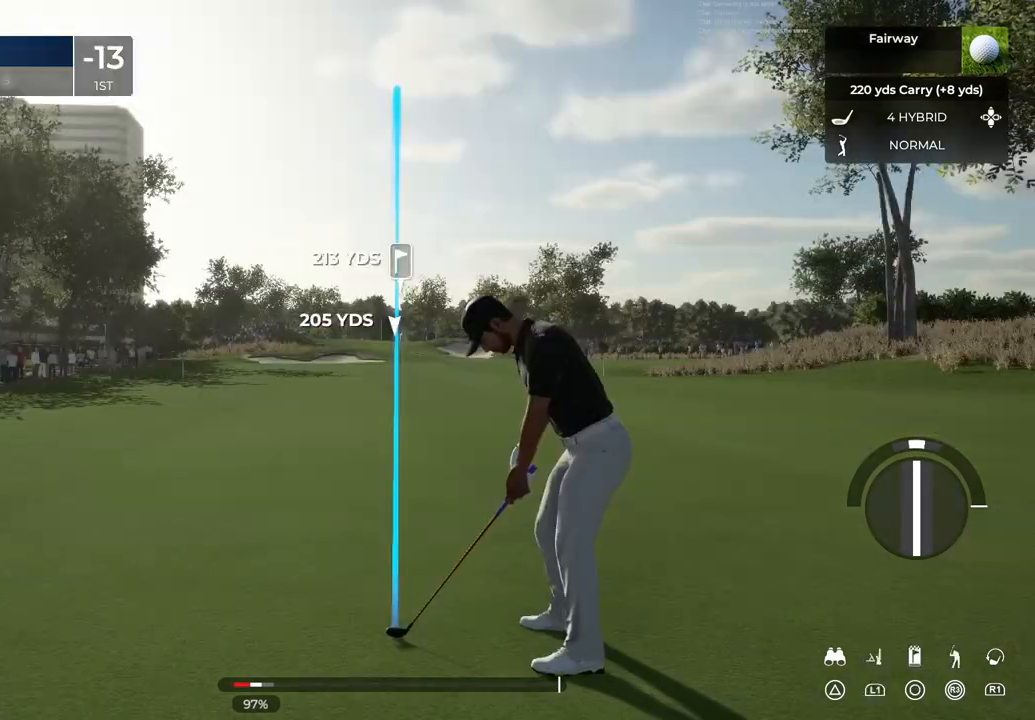
{"buttons": [], "left_stick": "center", "right_stick": "down", "events": [[233, "right_stick", "down"]]}
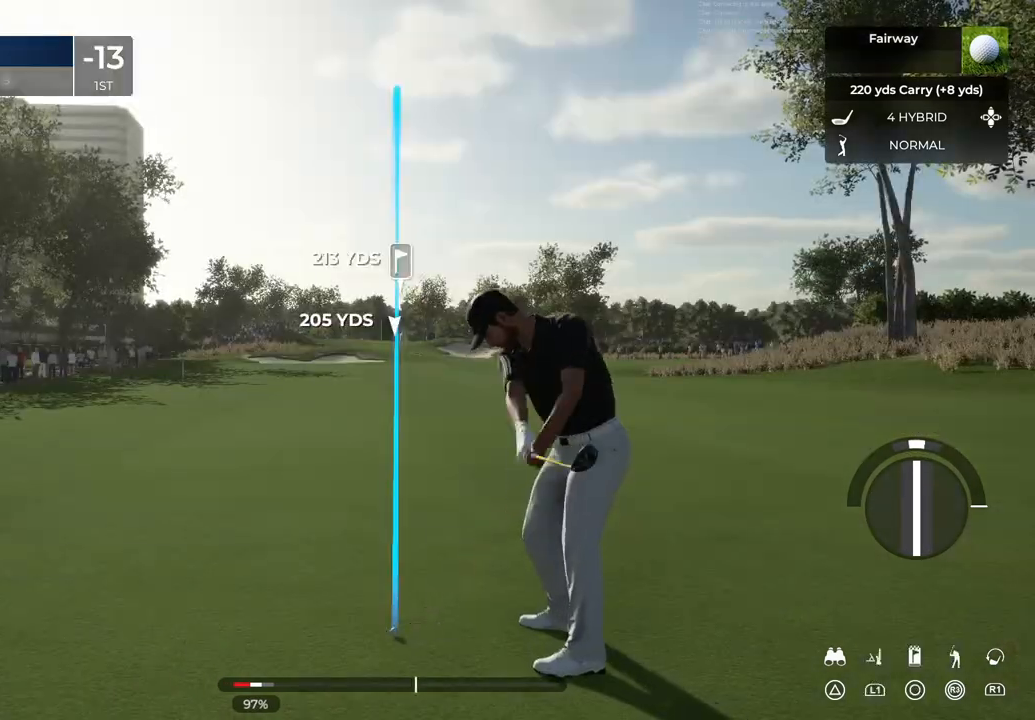
{"buttons": [], "left_stick": "center", "right_stick": "up", "events": [[301, "right_stick", "up"]]}
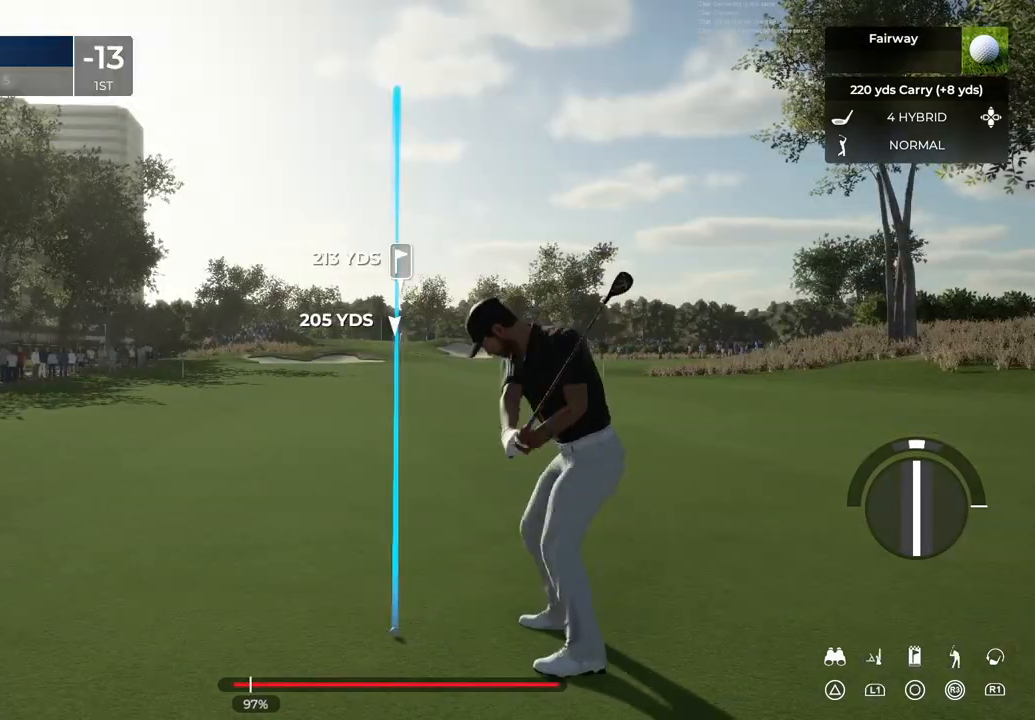
{"buttons": [], "left_stick": "center", "right_stick": "center", "events": [[200, "right_stick", "center"]]}
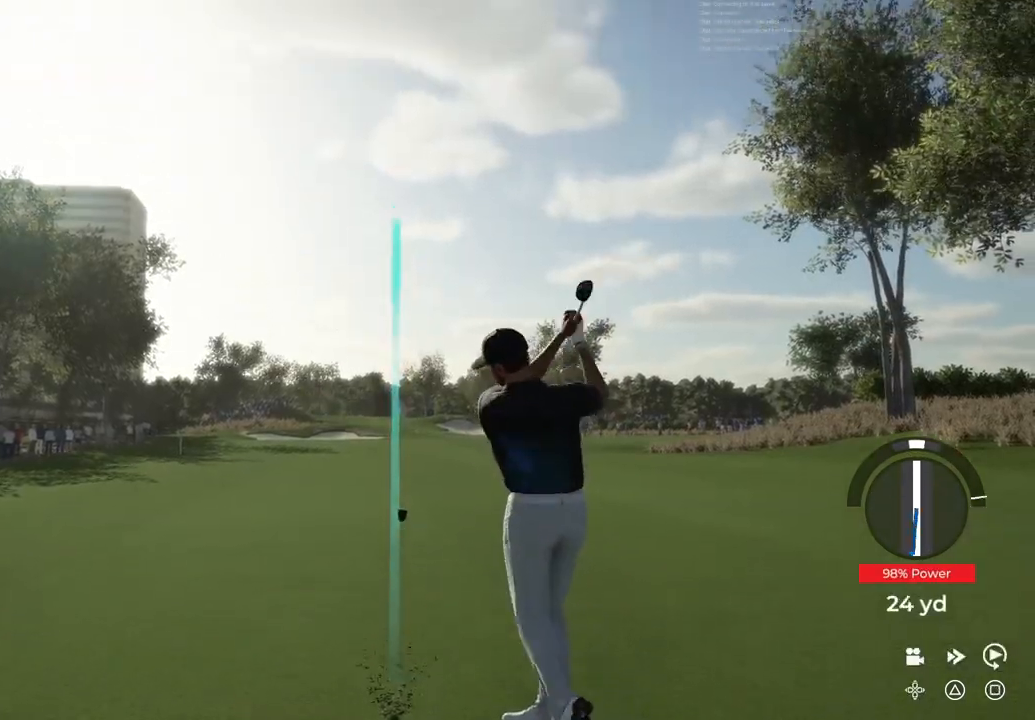
{"buttons": [], "left_stick": "center", "right_stick": "center", "events": []}
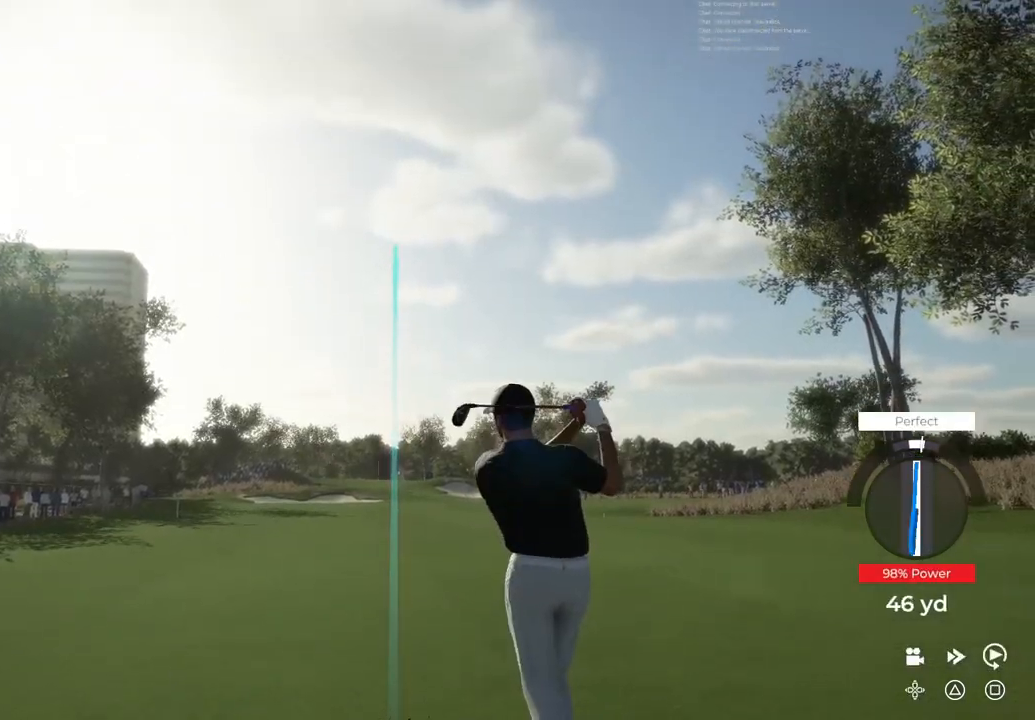
{"buttons": [], "left_stick": "center", "right_stick": "center", "events": []}
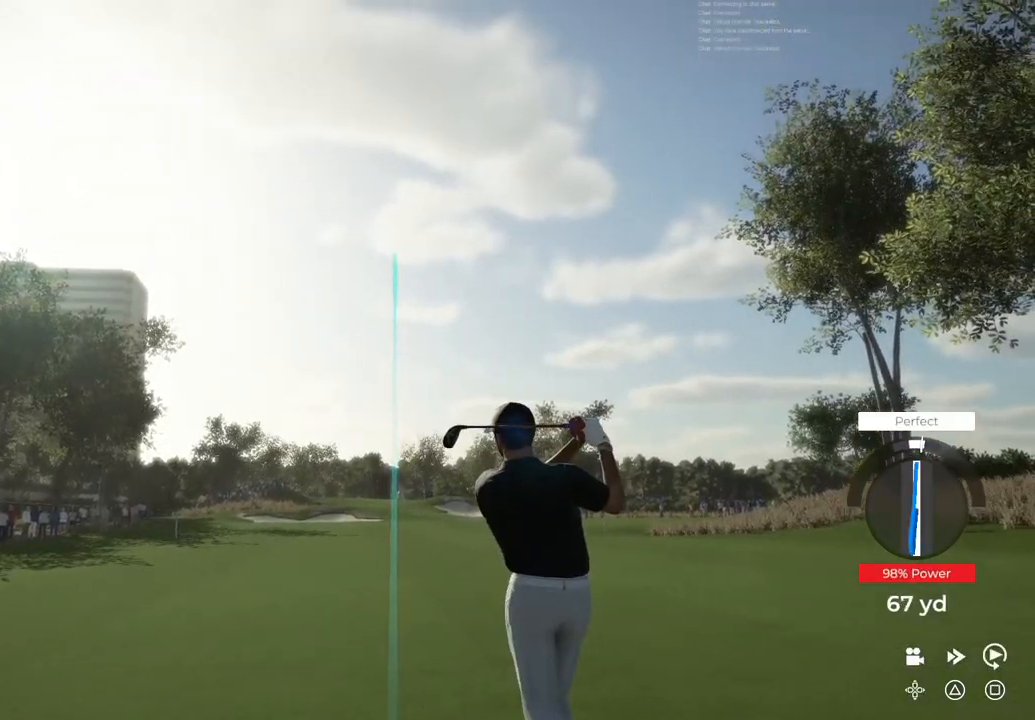
{"buttons": ["TRIANGLE"], "left_stick": "center", "right_stick": "center", "events": [[434, "TRIANGLE", "down"]]}
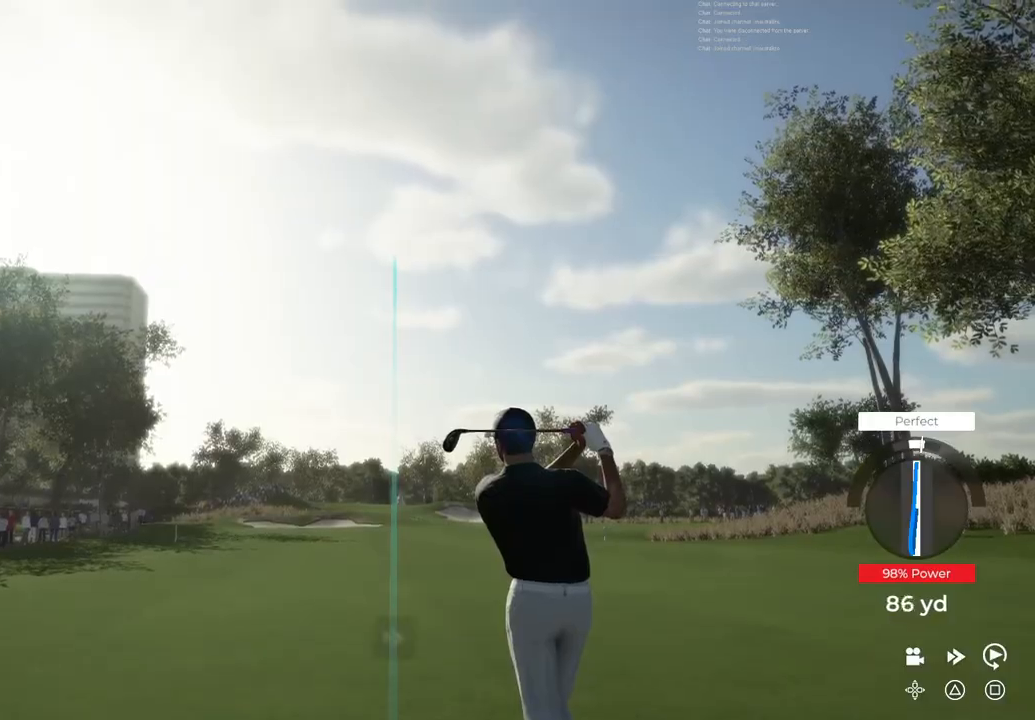
{"buttons": ["TRIANGLE"], "left_stick": "center", "right_stick": "center", "events": []}
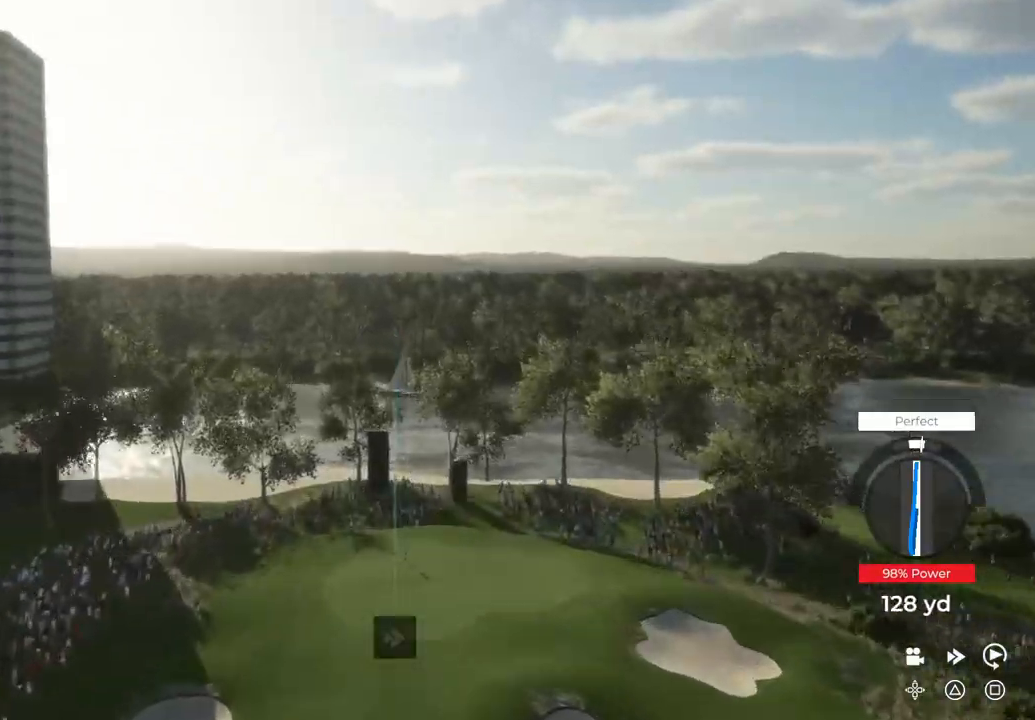
{"buttons": ["TRIANGLE"], "left_stick": "center", "right_stick": "center", "events": []}
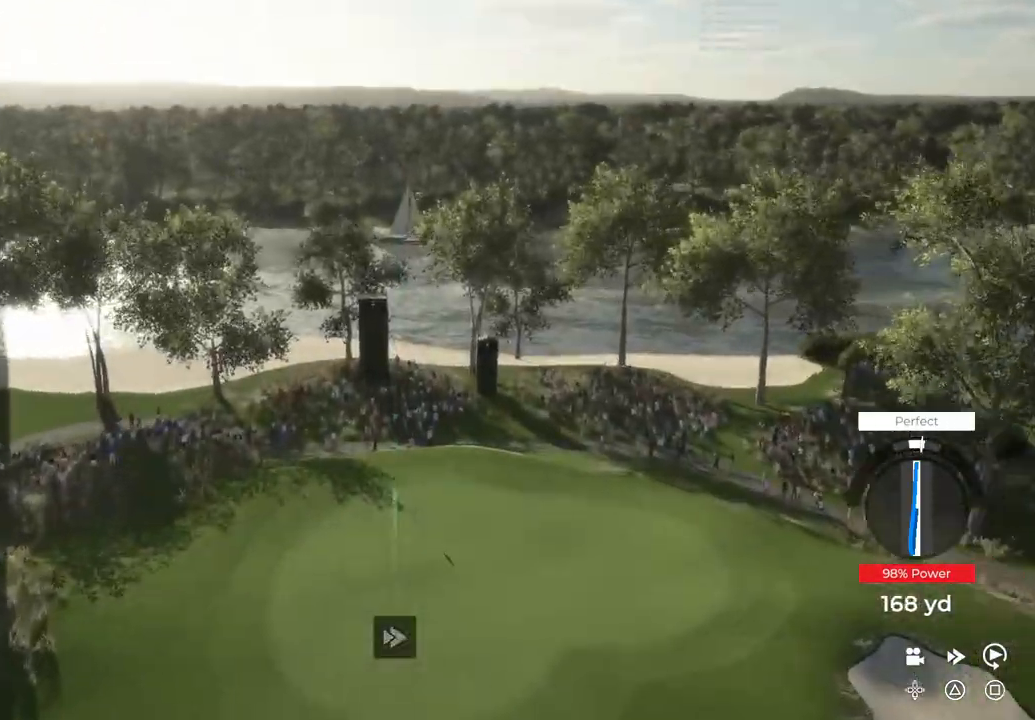
{"buttons": ["TRIANGLE"], "left_stick": "center", "right_stick": "center", "events": []}
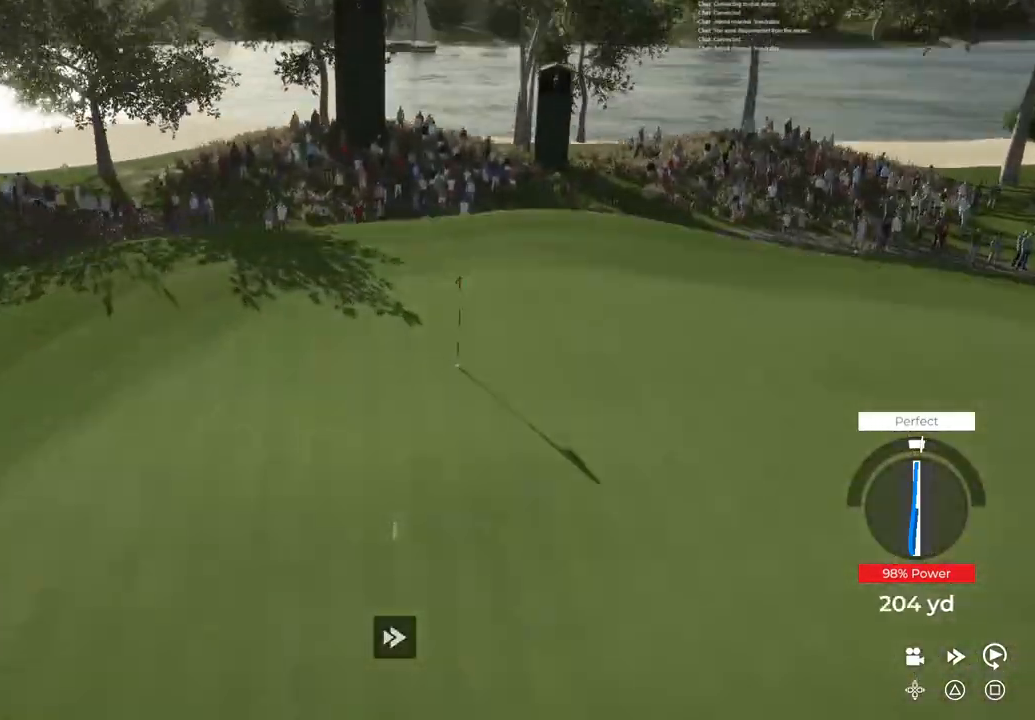
{"buttons": ["TRIANGLE"], "left_stick": "center", "right_stick": "center", "events": []}
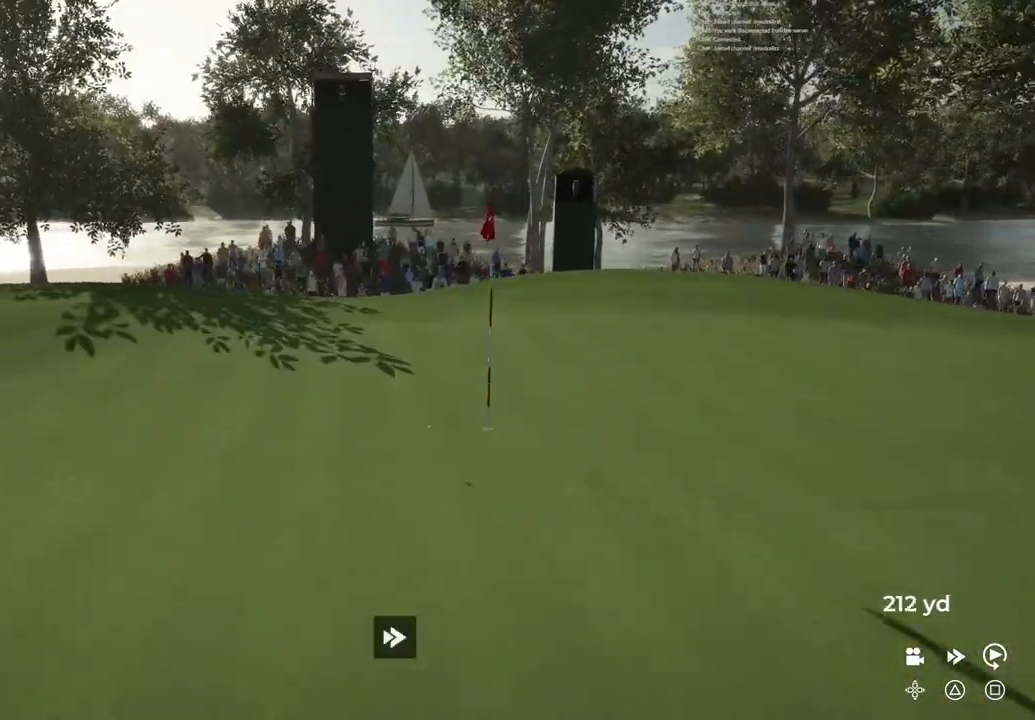
{"buttons": ["TRIANGLE"], "left_stick": "center", "right_stick": "center", "events": []}
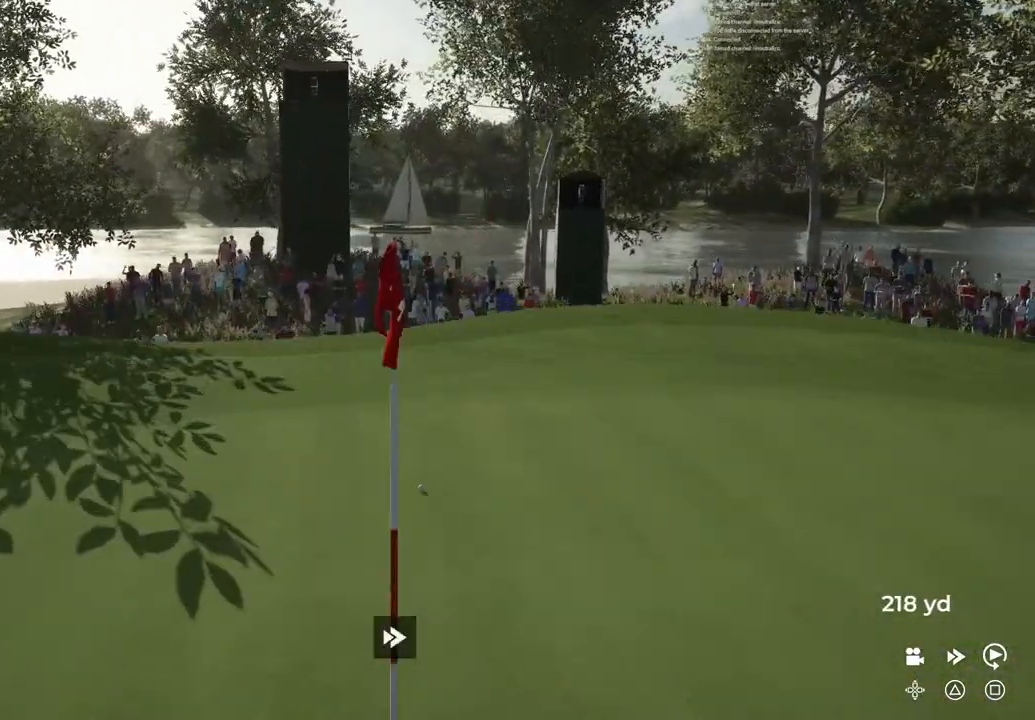
{"buttons": ["TRIANGLE"], "left_stick": "center", "right_stick": "center", "events": []}
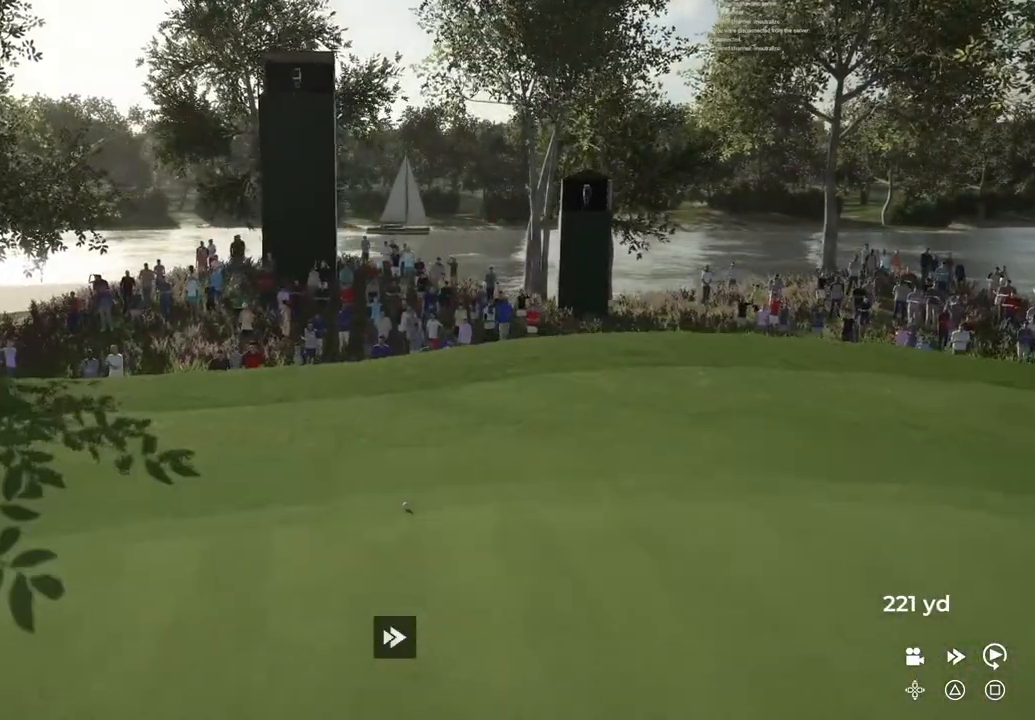
{"buttons": ["TRIANGLE"], "left_stick": "center", "right_stick": "center", "events": []}
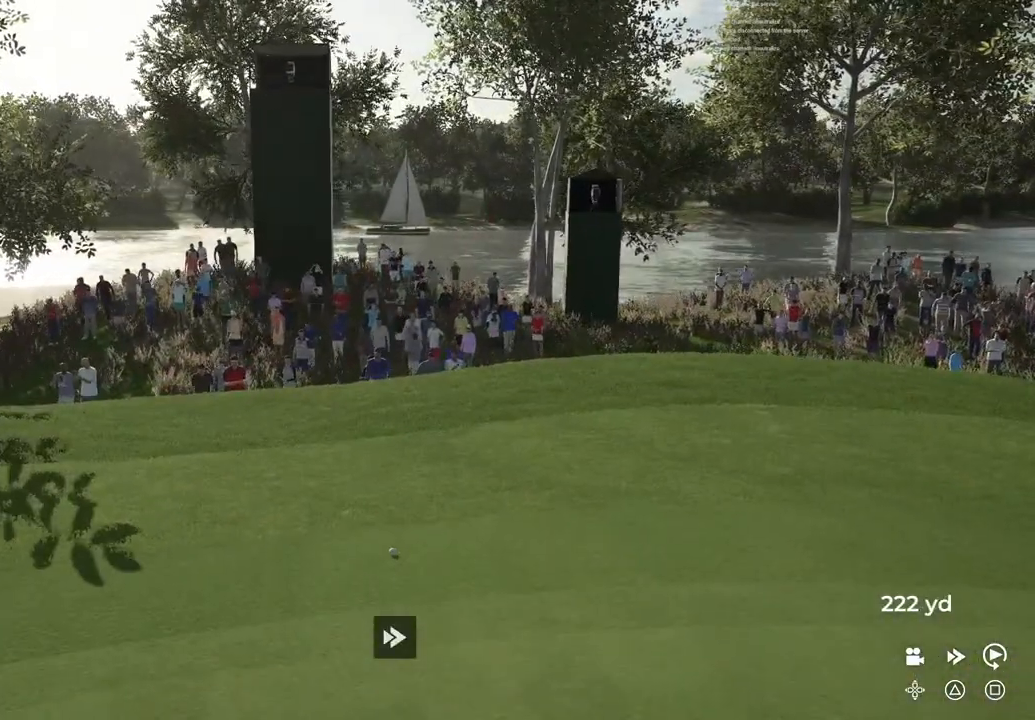
{"buttons": ["TRIANGLE"], "left_stick": "center", "right_stick": "center", "events": []}
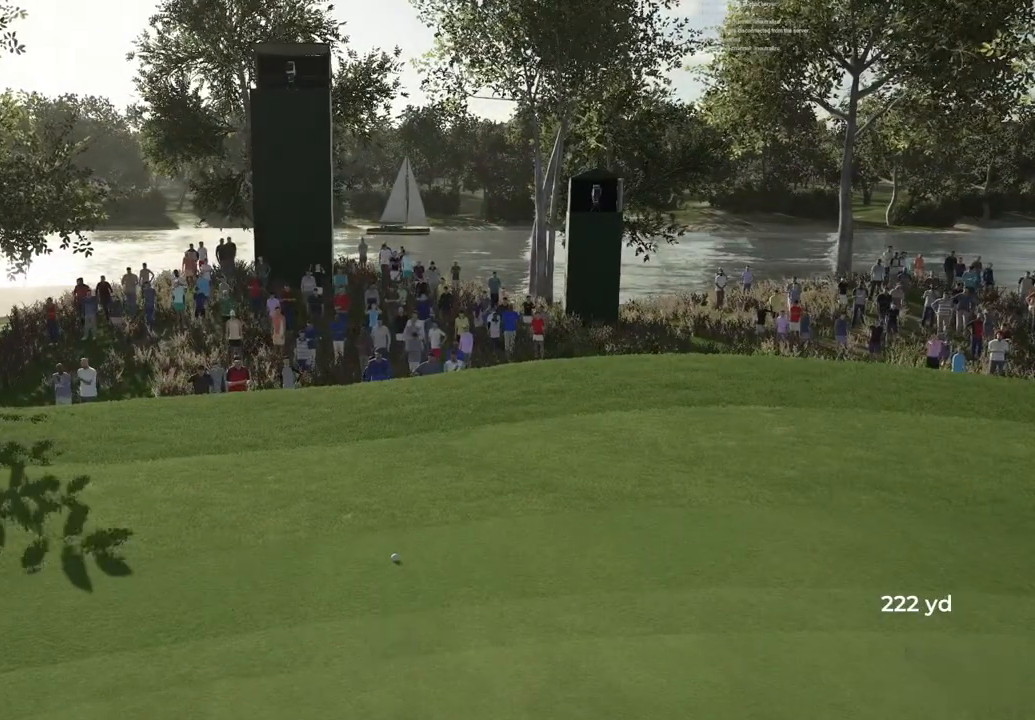
{"buttons": ["TRIANGLE"], "left_stick": "center", "right_stick": "center", "events": []}
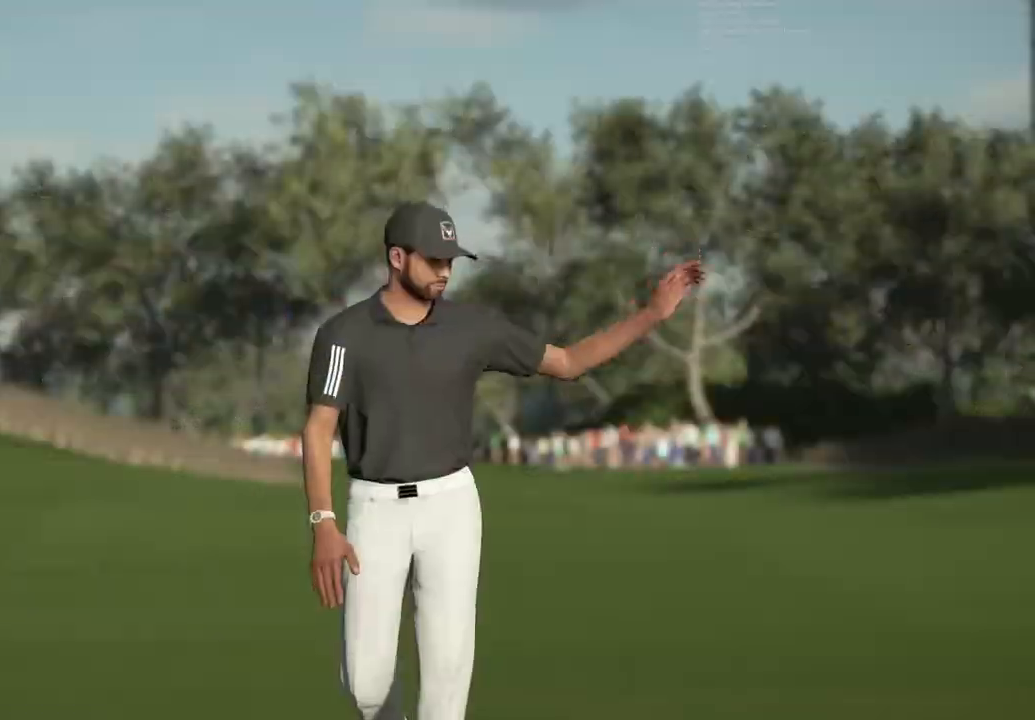
{"buttons": [], "left_stick": "center", "right_stick": "center", "events": [[34, "TRIANGLE", "up"], [167, "CROSS", "down"], [334, "CROSS", "up"]]}
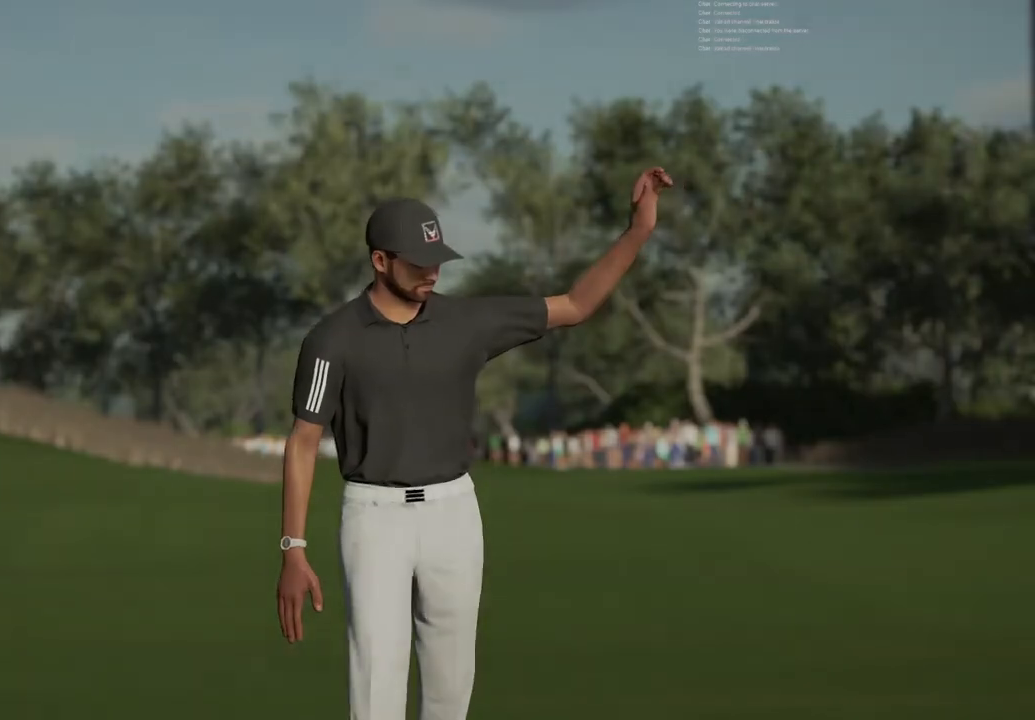
{"buttons": [], "left_stick": "center", "right_stick": "center", "events": []}
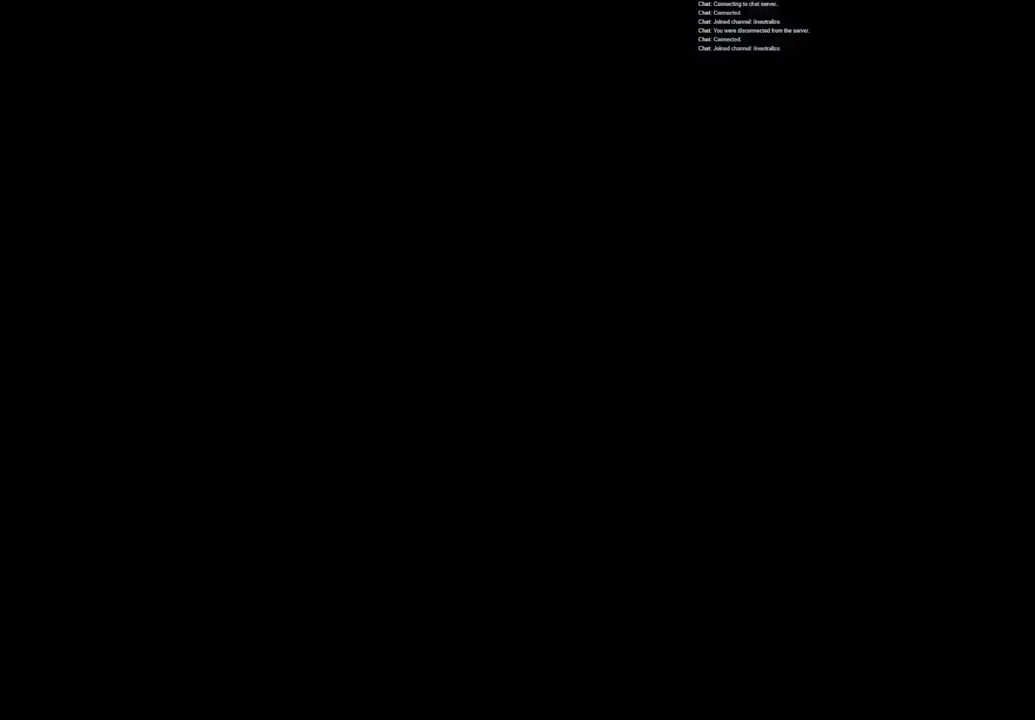
{"buttons": [], "left_stick": "center", "right_stick": "center", "events": []}
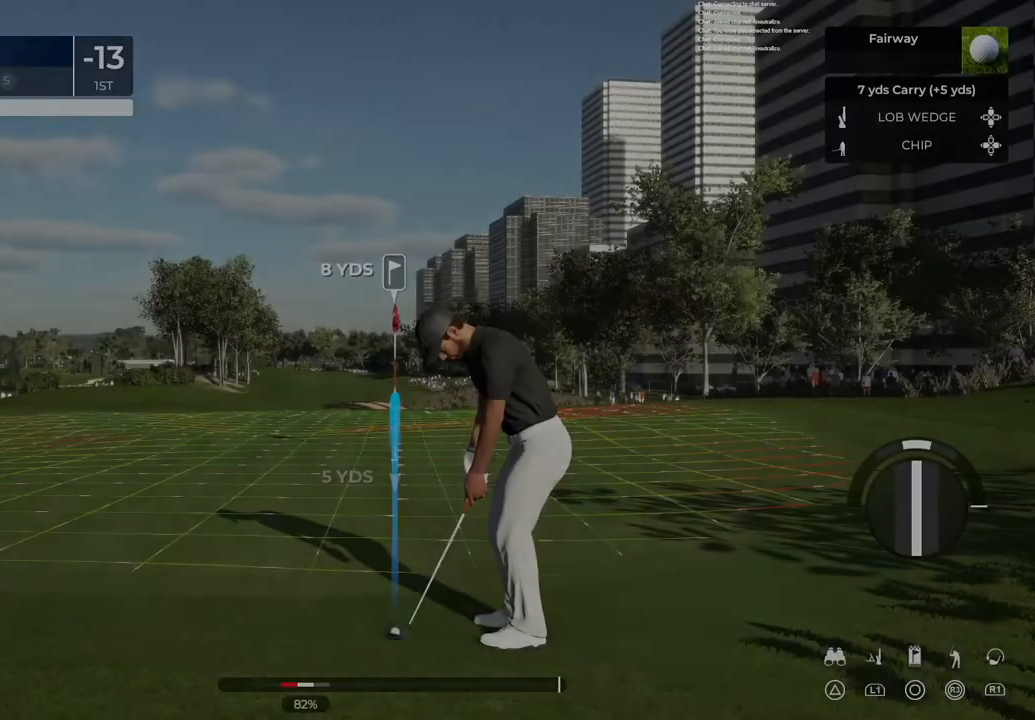
{"buttons": [], "left_stick": "center", "right_stick": "center", "events": []}
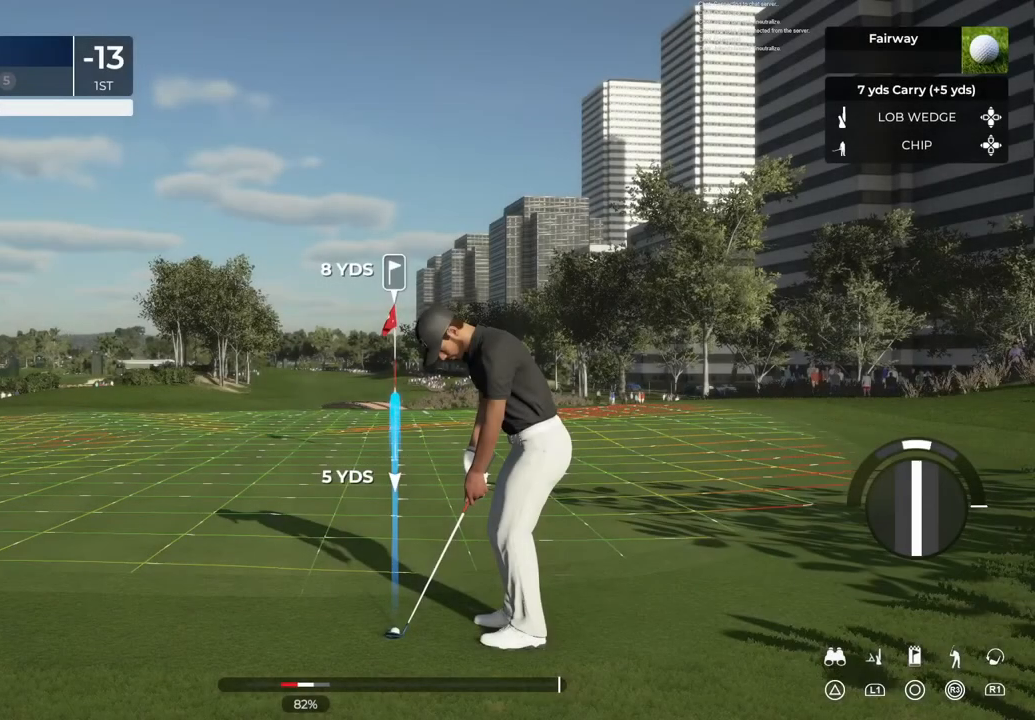
{"buttons": [], "left_stick": "center", "right_stick": "center", "events": []}
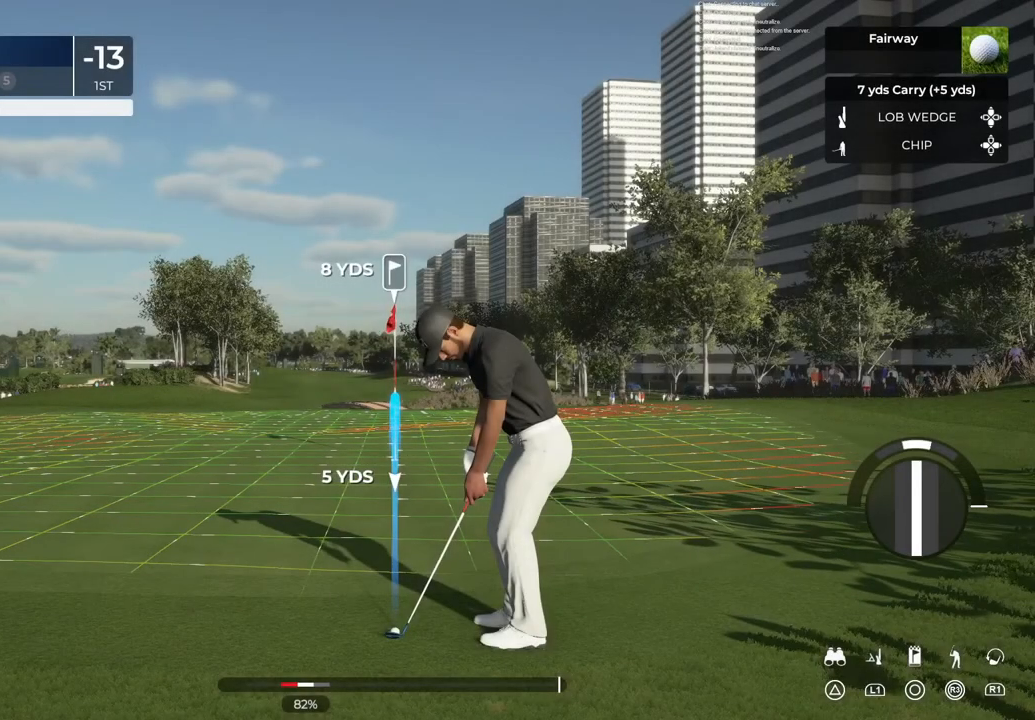
{"buttons": [], "left_stick": "center", "right_stick": "center", "events": []}
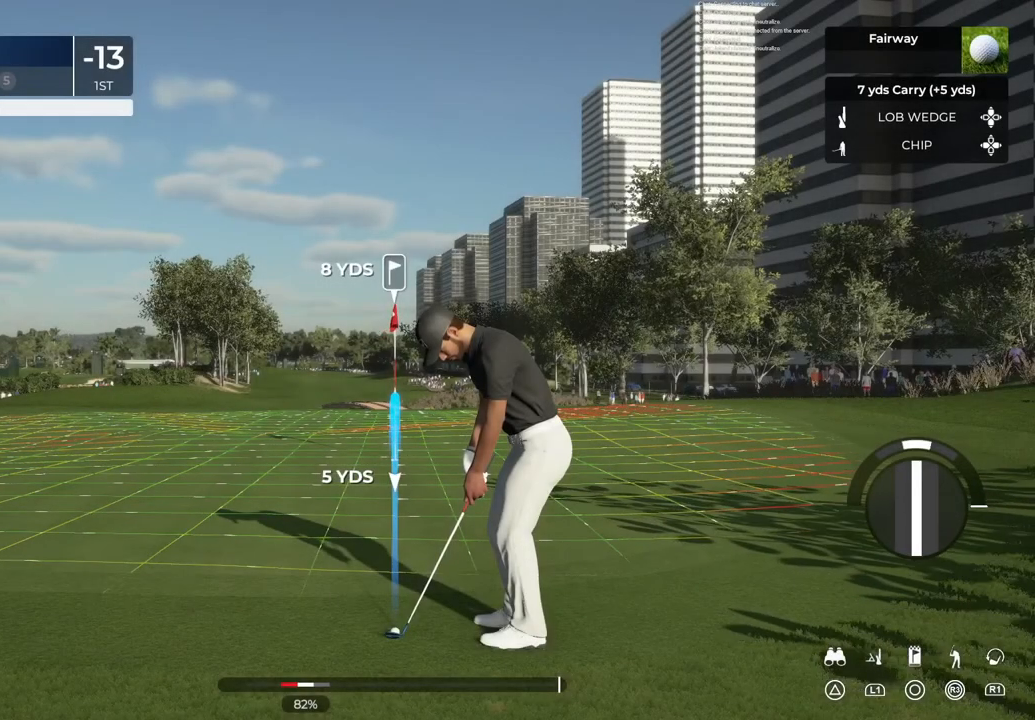
{"buttons": [], "left_stick": "center", "right_stick": "center", "events": []}
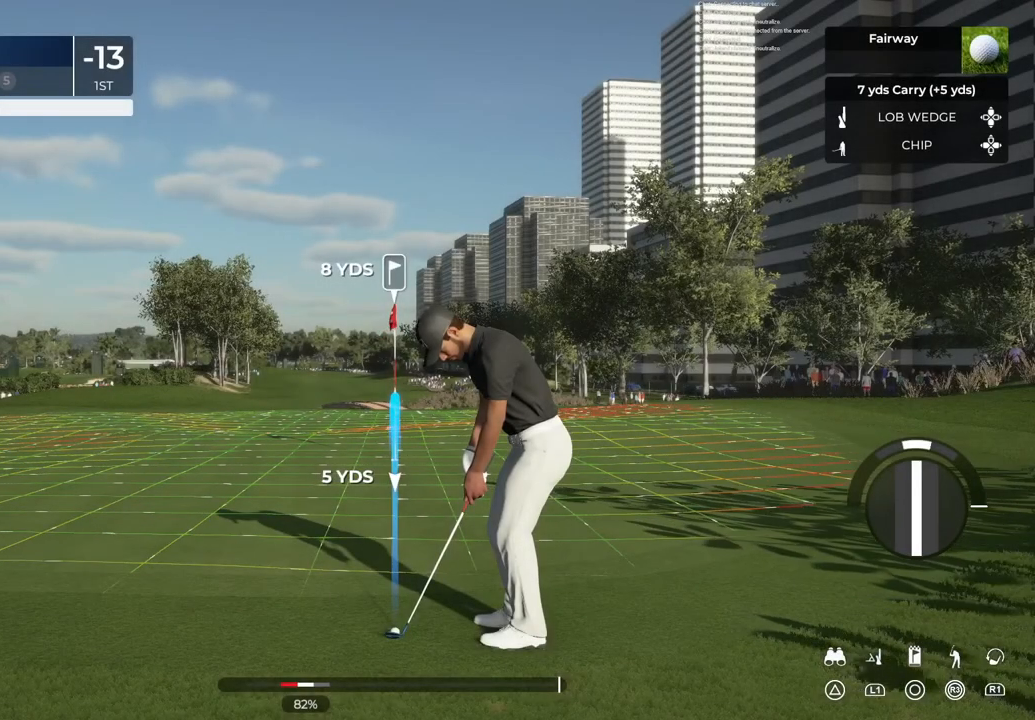
{"buttons": [], "left_stick": "center", "right_stick": "center", "events": []}
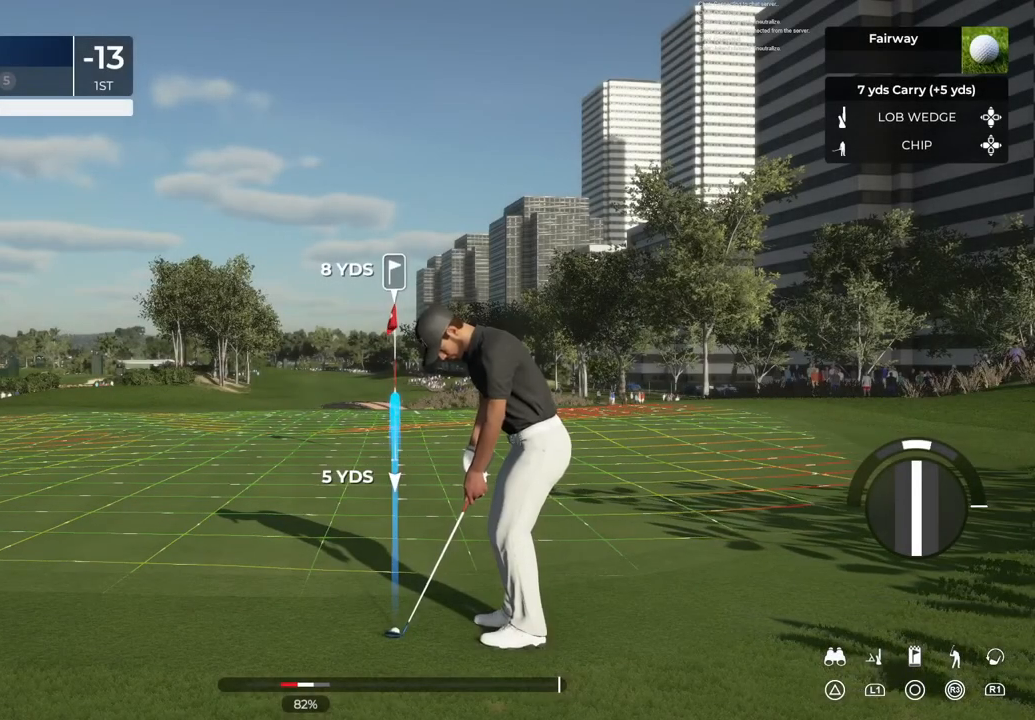
{"buttons": [], "left_stick": "center", "right_stick": "center", "events": []}
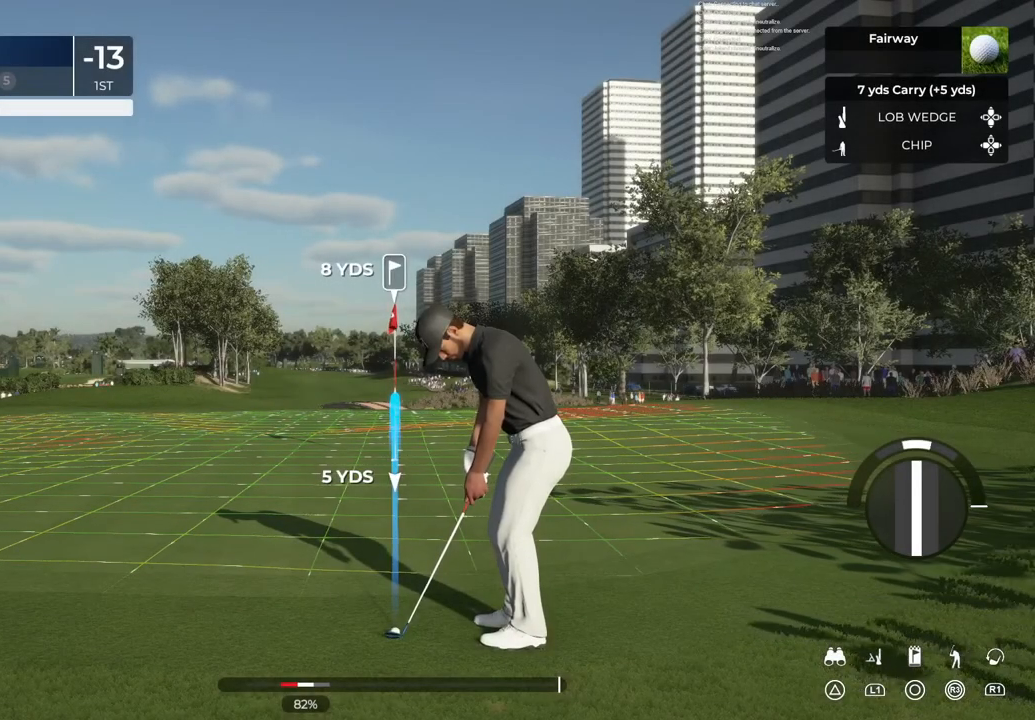
{"buttons": [], "left_stick": "center", "right_stick": "down", "events": [[267, "right_stick", "down"]]}
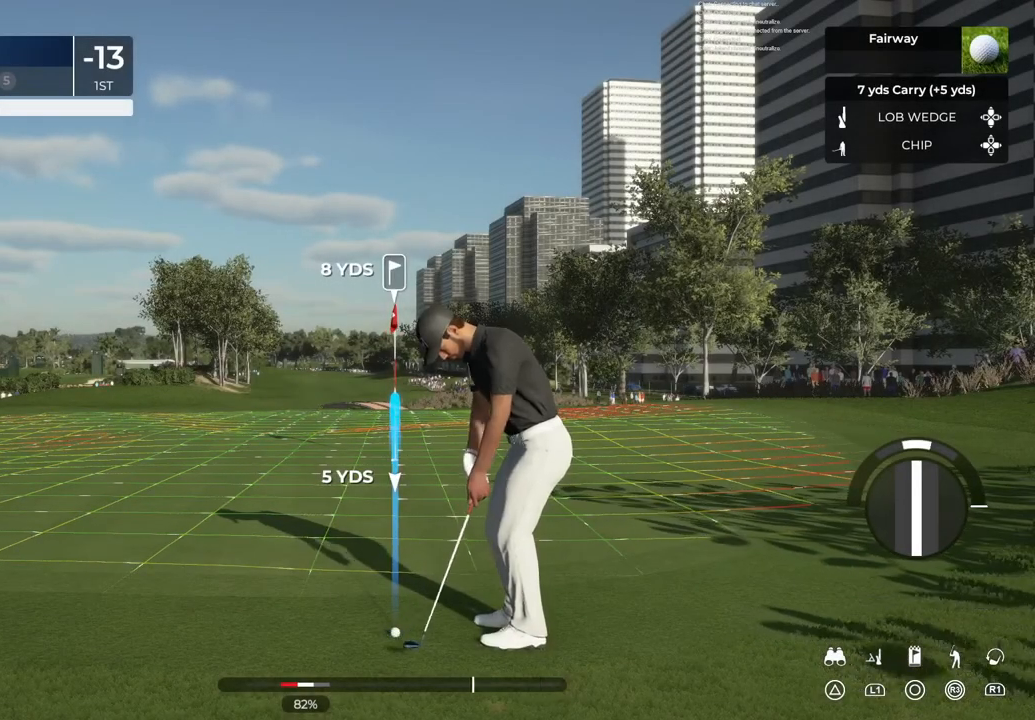
{"buttons": [], "left_stick": "center", "right_stick": "up", "events": [[467, "right_stick", "up"]]}
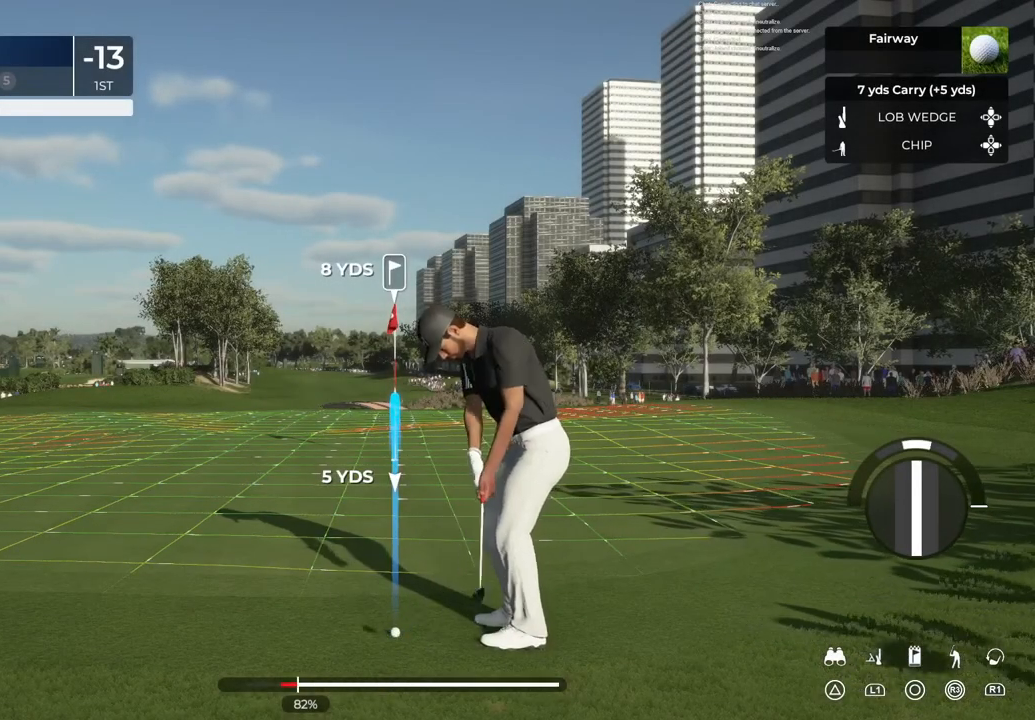
{"buttons": [], "left_stick": "center", "right_stick": "center", "events": [[333, "right_stick", "center"]]}
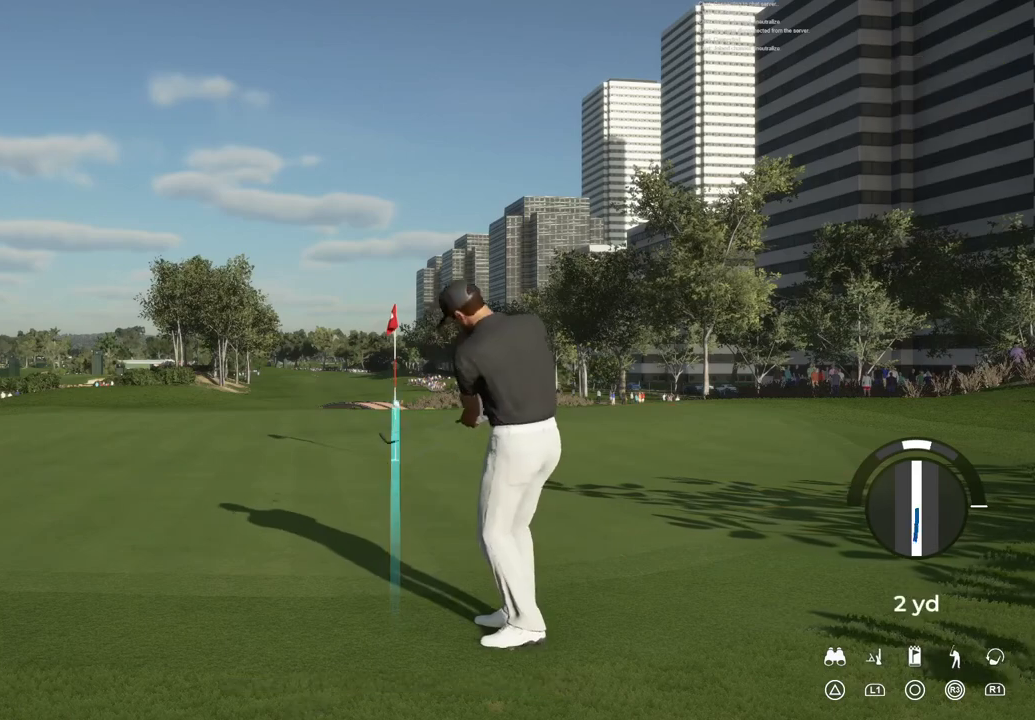
{"buttons": [], "left_stick": "center", "right_stick": "center", "events": []}